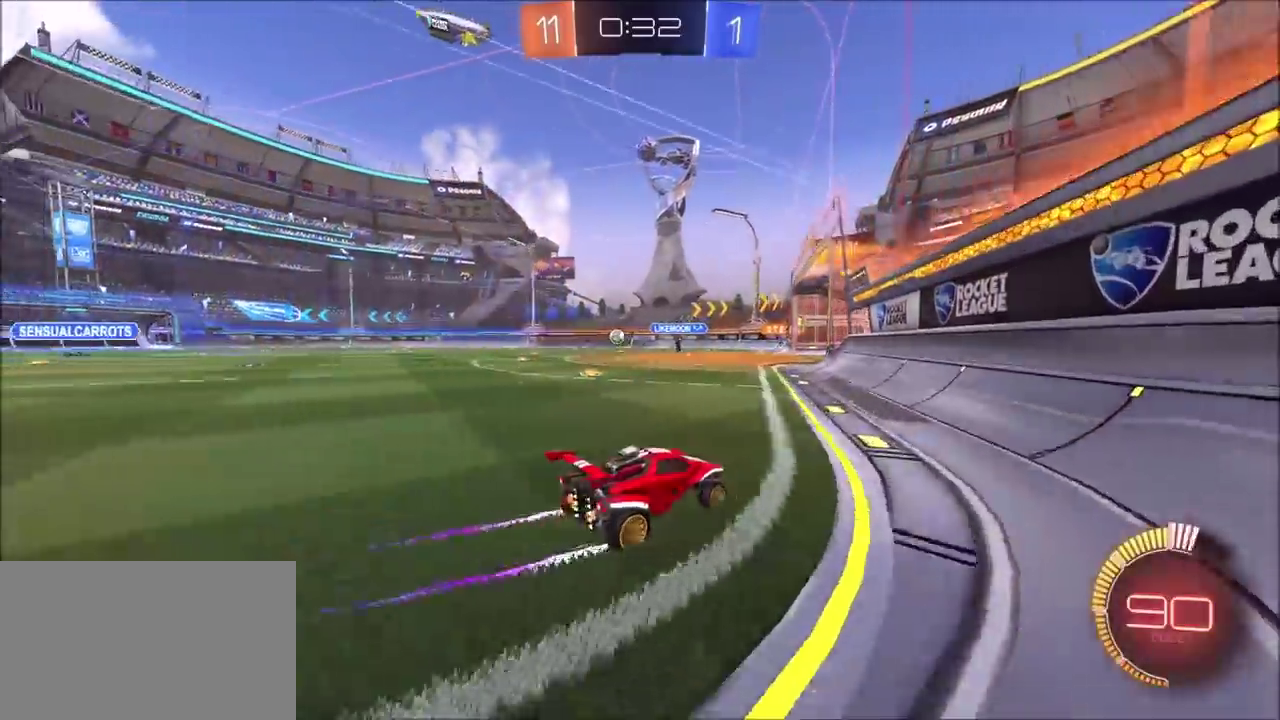
Gameplay with a controller (PlayStation layout); each line is a JSON object with the inputs held at the frame after it. "events" lists button and stick changes between this image and that frame as [ms after this image, input, new state], when the widget could be followed in between. This document gives stick clicks only as held states, not as events.
{"buttons": ["CIRCLE", "R2"], "left_stick": "center", "right_stick": "center", "events": [[17, "CIRCLE", "down"], [283, "CIRCLE", "up"], [367, "CIRCLE", "down"], [367, "left_stick", "up-left"], [500, "left_stick", "center"]]}
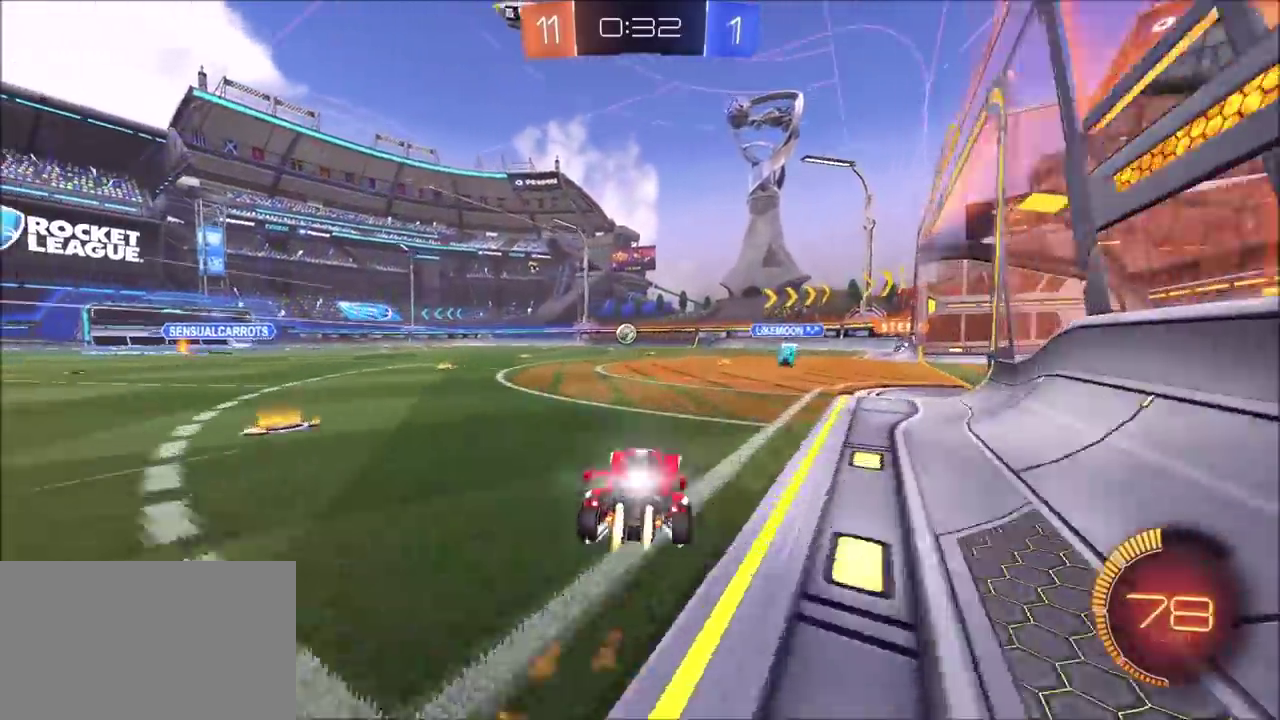
{"buttons": ["R2"], "left_stick": "center", "right_stick": "center", "events": [[233, "CIRCLE", "up"], [317, "left_stick", "left"], [400, "left_stick", "center"]]}
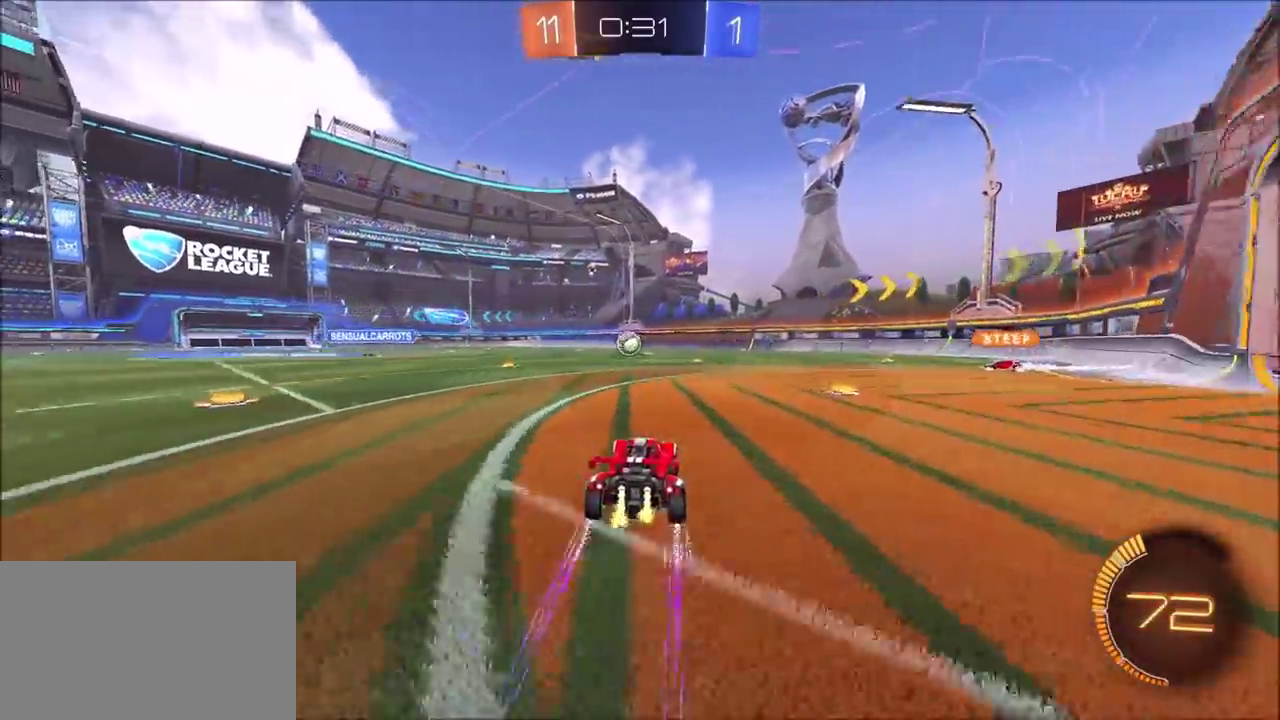
{"buttons": ["R2"], "left_stick": "right", "right_stick": "center", "events": [[383, "left_stick", "up-left"], [433, "left_stick", "center"], [500, "left_stick", "right"]]}
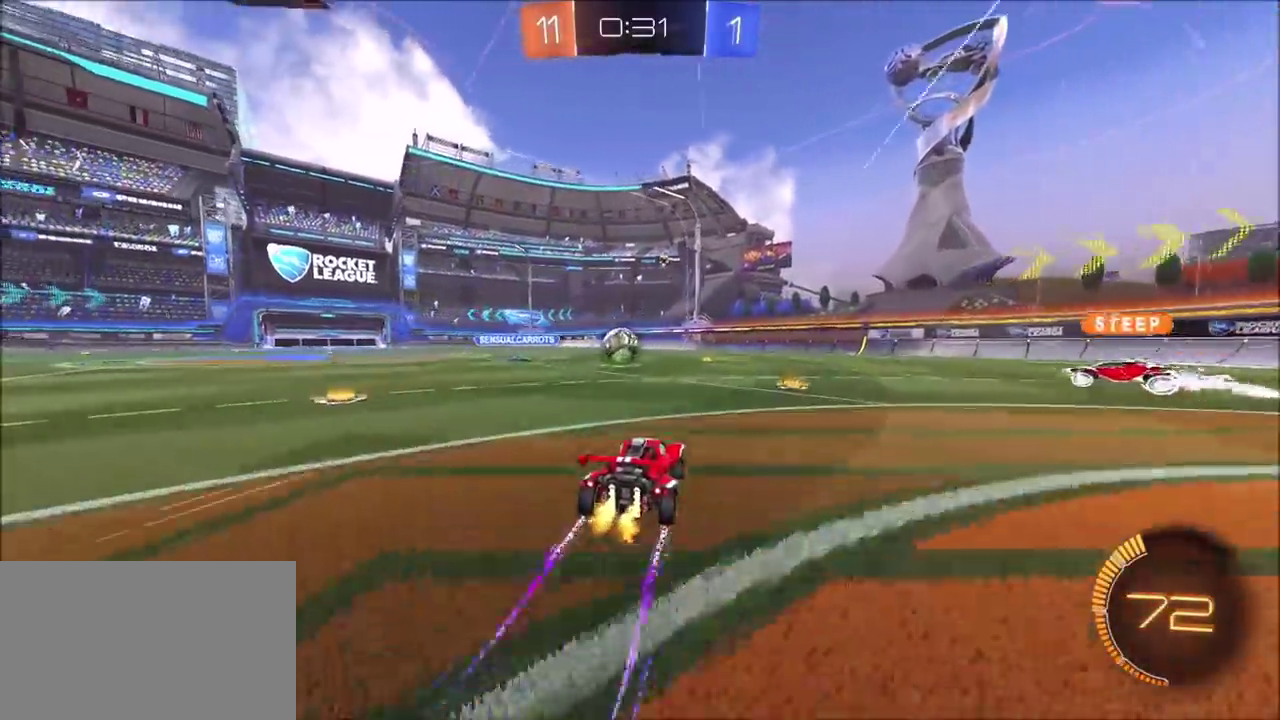
{"buttons": ["CIRCLE", "R2"], "left_stick": "right", "right_stick": "center", "events": [[50, "R2", "up"], [117, "R2", "down"], [500, "CIRCLE", "down"]]}
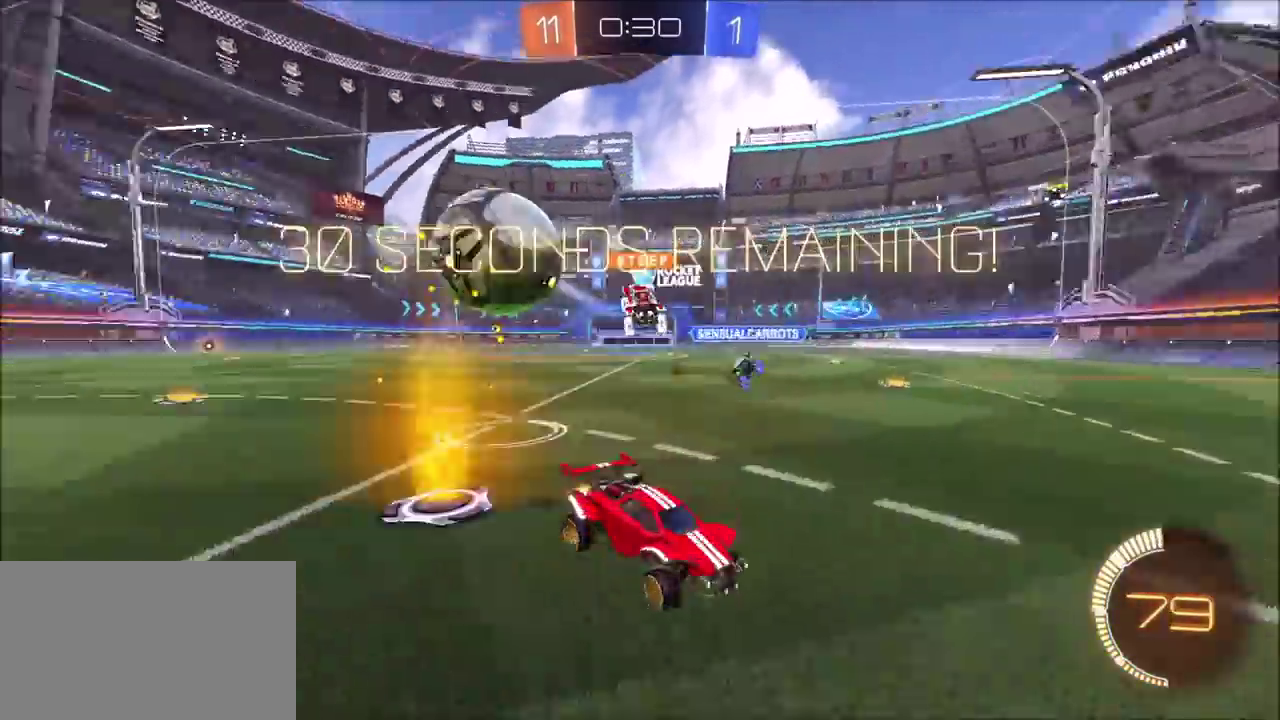
{"buttons": ["R2"], "left_stick": "right", "right_stick": "center", "events": [[450, "CIRCLE", "up"]]}
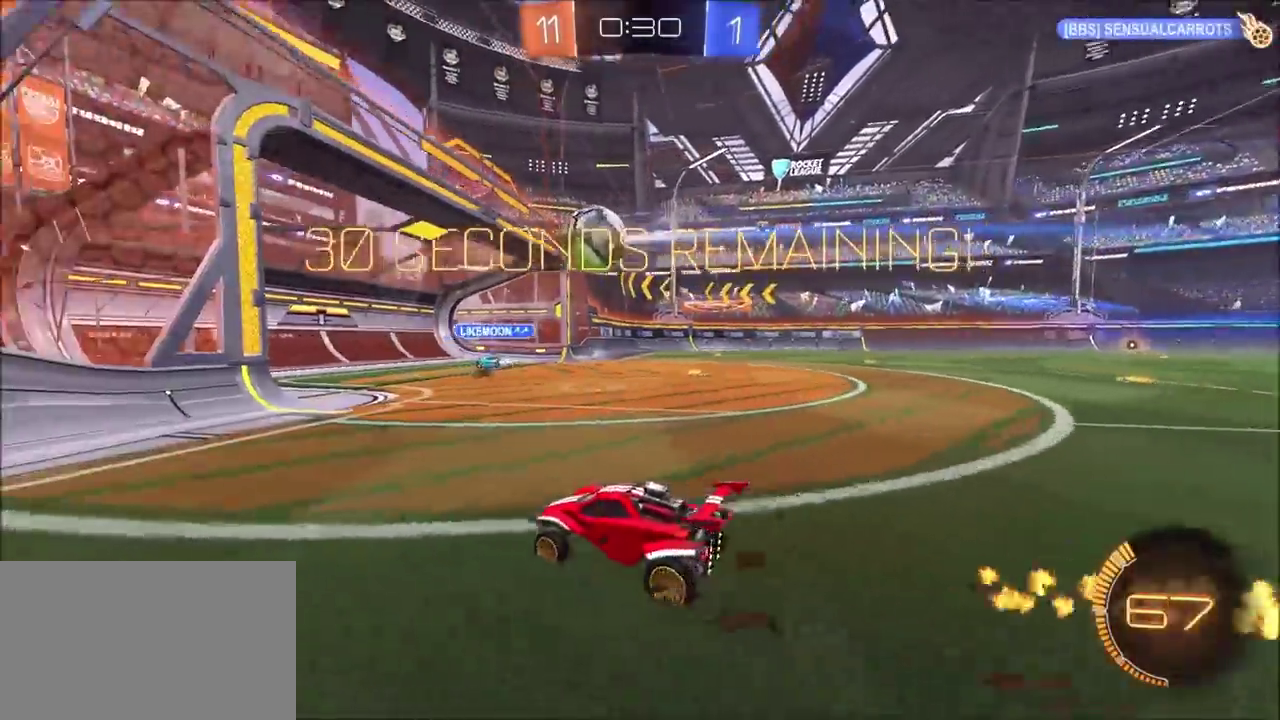
{"buttons": ["CIRCLE", "R2"], "left_stick": "up-right", "right_stick": "center", "events": [[17, "left_stick", "up-right"], [200, "L1", "down"], [250, "CIRCLE", "down"], [267, "CROSS", "down"], [500, "CROSS", "up"], [500, "L1", "up"]]}
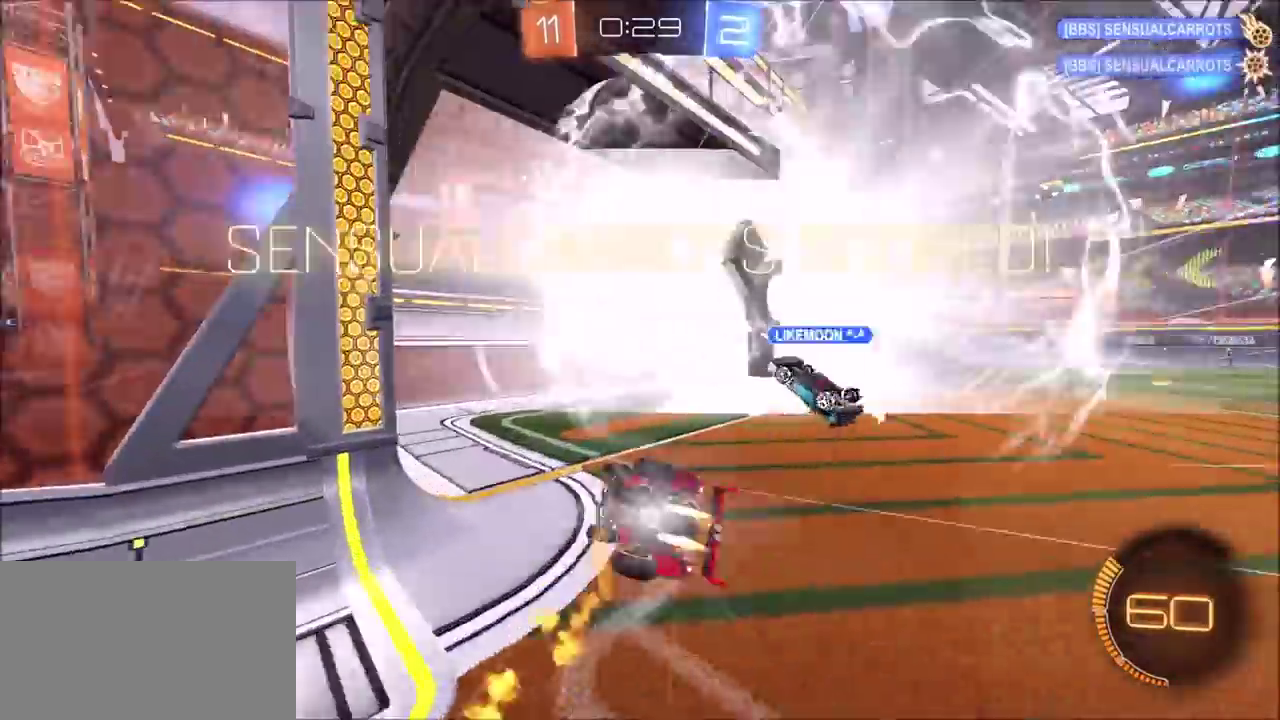
{"buttons": ["TRIANGLE"], "left_stick": "center", "right_stick": "center"}
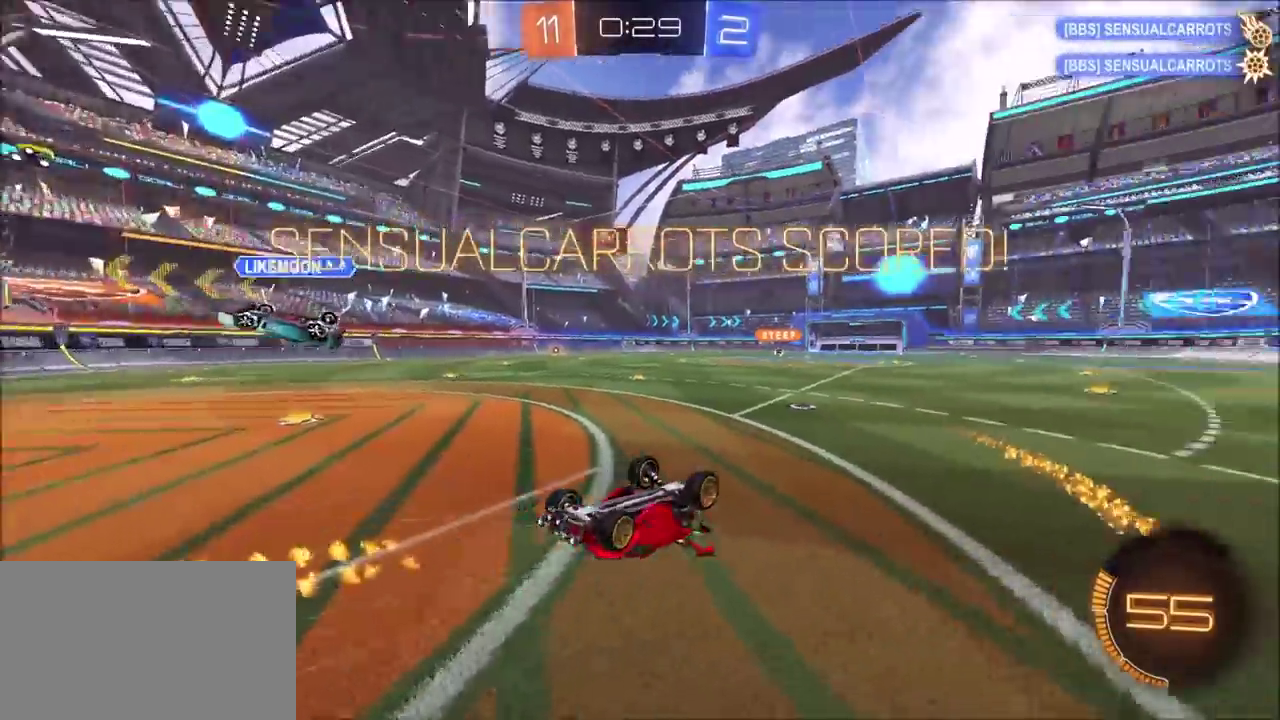
{"buttons": [], "left_stick": "center", "right_stick": "center", "events": [[83, "TRIANGLE", "up"], [283, "TRIANGLE", "down"], [383, "TRIANGLE", "up"]]}
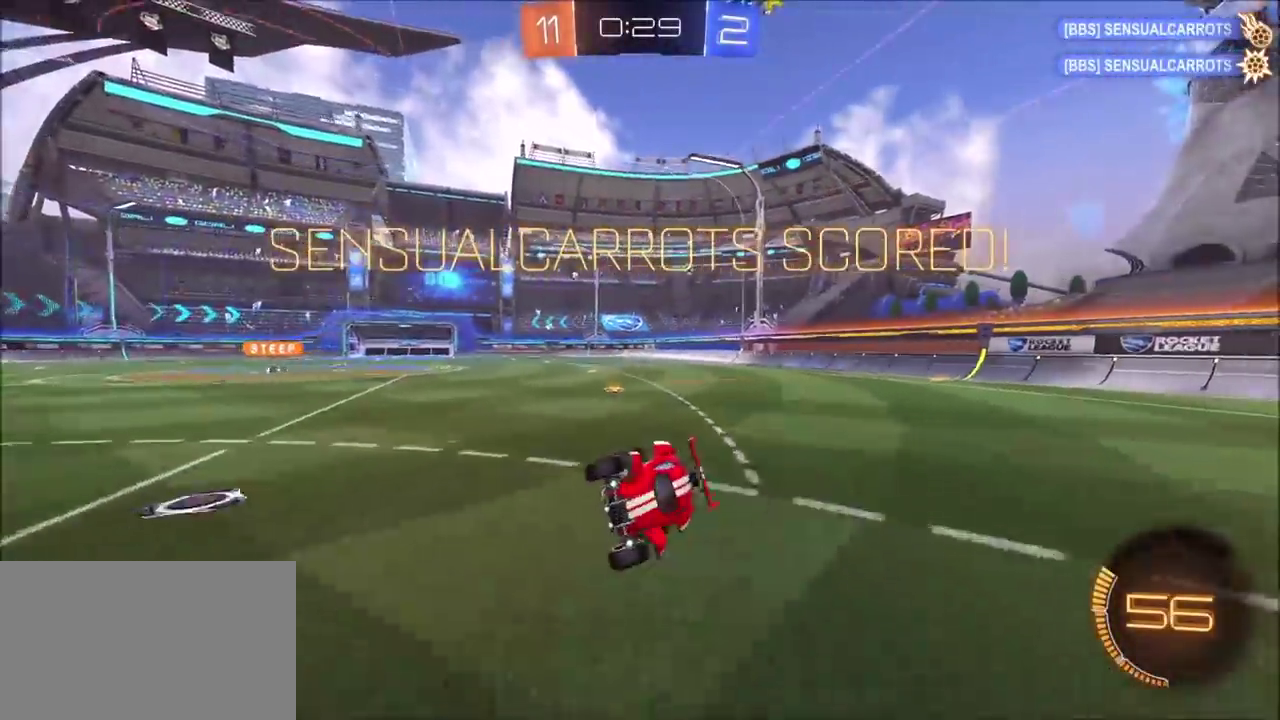
{"buttons": [], "left_stick": "center", "right_stick": "center", "events": [[333, "TRIANGLE", "down"], [433, "TRIANGLE", "up"]]}
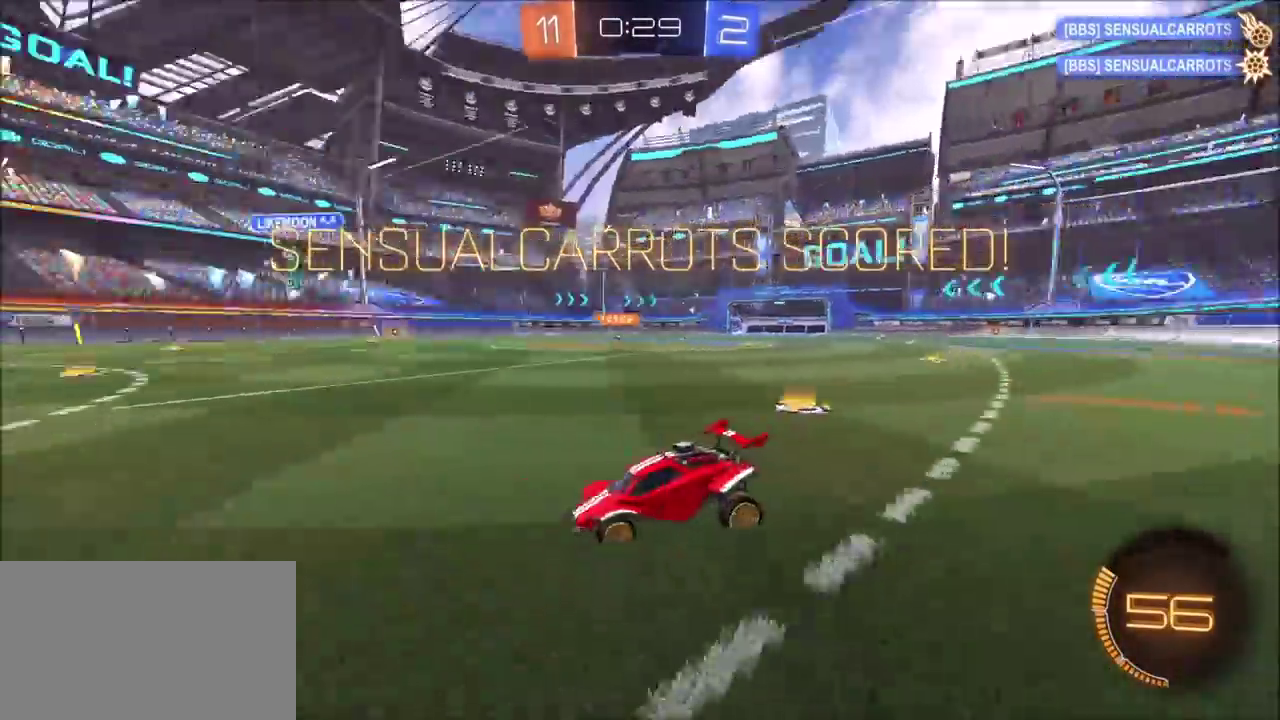
{"buttons": ["CROSS", "L1"], "left_stick": "down", "right_stick": "center", "events": [[250, "left_stick", "down-right"], [283, "L1", "down"], [383, "left_stick", "down"], [483, "CROSS", "down"]]}
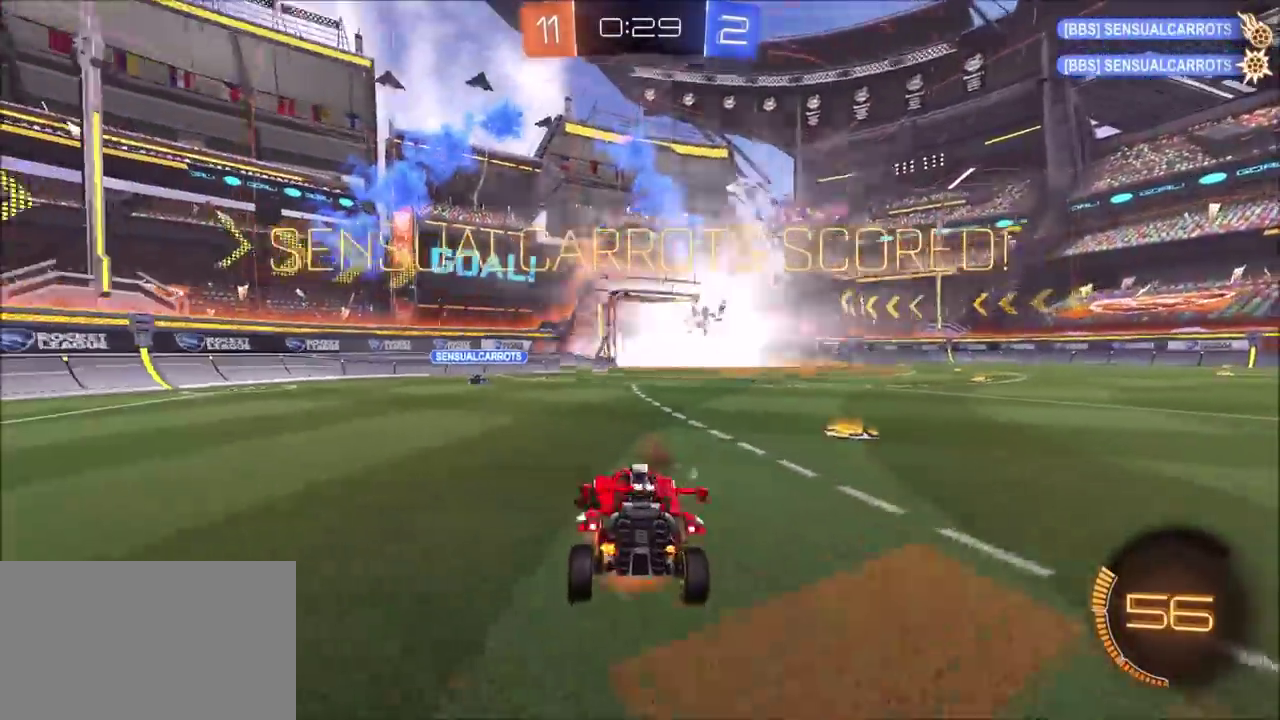
{"buttons": ["CIRCLE", "L1", "R2"], "left_stick": "up", "right_stick": "center", "events": [[83, "CROSS", "up"], [117, "R2", "down"], [233, "CIRCLE", "down"], [250, "left_stick", "down-right"], [283, "TRIANGLE", "down"], [333, "left_stick", "up"], [433, "TRIANGLE", "up"]]}
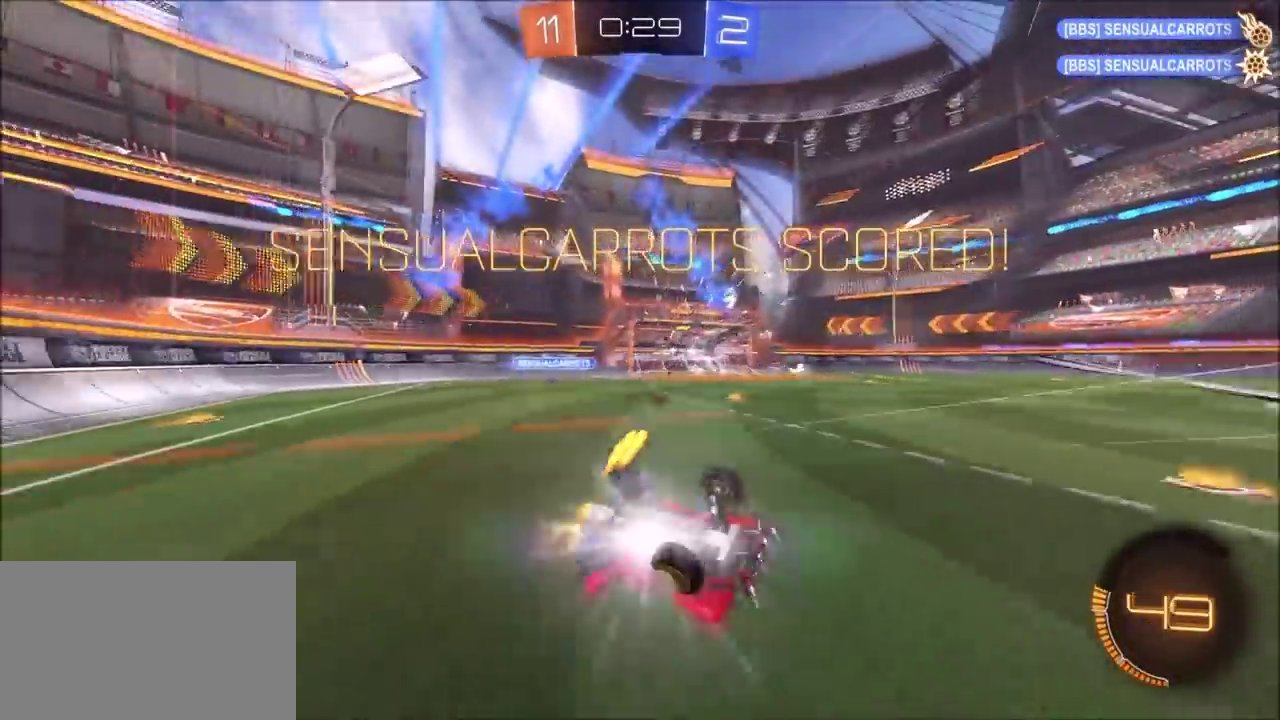
{"buttons": ["L1"], "left_stick": "center", "right_stick": "center", "events": [[33, "R2", "up"], [100, "left_stick", "up-right"], [133, "TRIANGLE", "down"], [217, "TRIANGLE", "up"], [267, "CIRCLE", "up"], [333, "left_stick", "up"], [383, "left_stick", "center"]]}
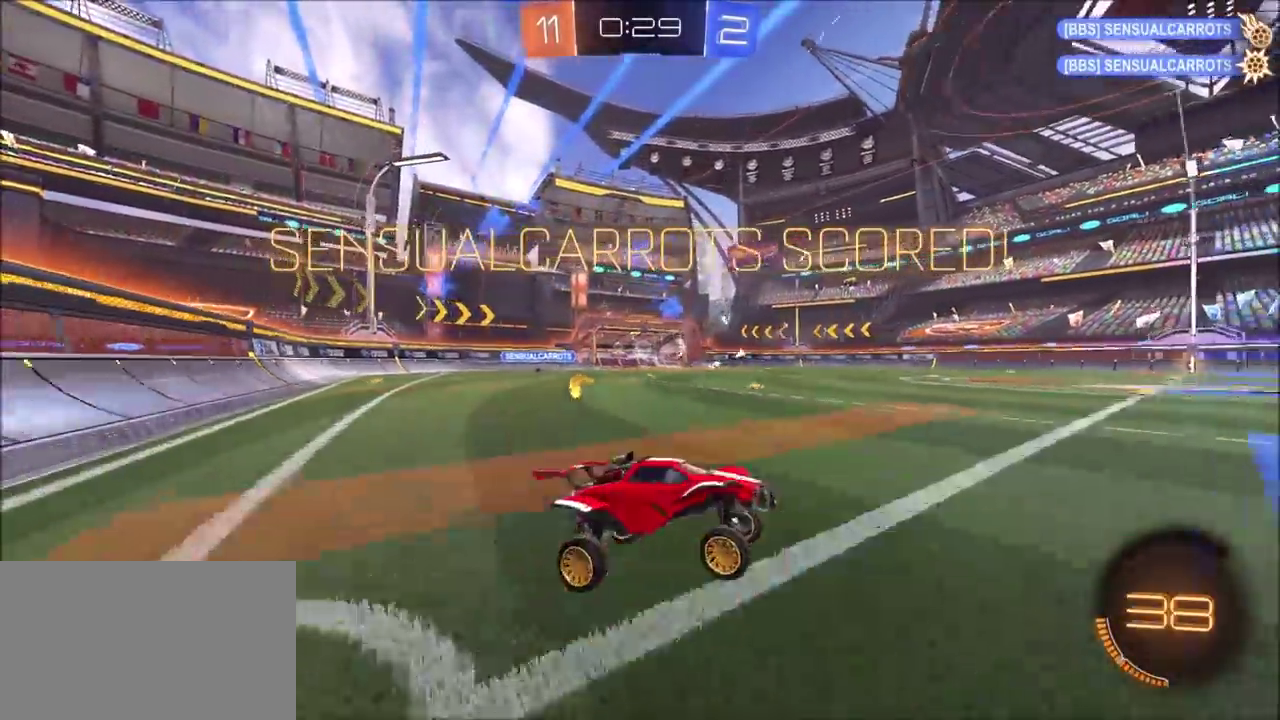
{"buttons": ["CROSS", "L1"], "left_stick": "up-right", "right_stick": "center", "events": [[33, "left_stick", "left"], [150, "CROSS", "down"], [183, "CROSS", "up"], [183, "left_stick", "up-right"], [250, "CROSS", "down"], [367, "CROSS", "up"], [400, "CROSS", "down"], [450, "CROSS", "up"], [467, "CROSS", "down"]]}
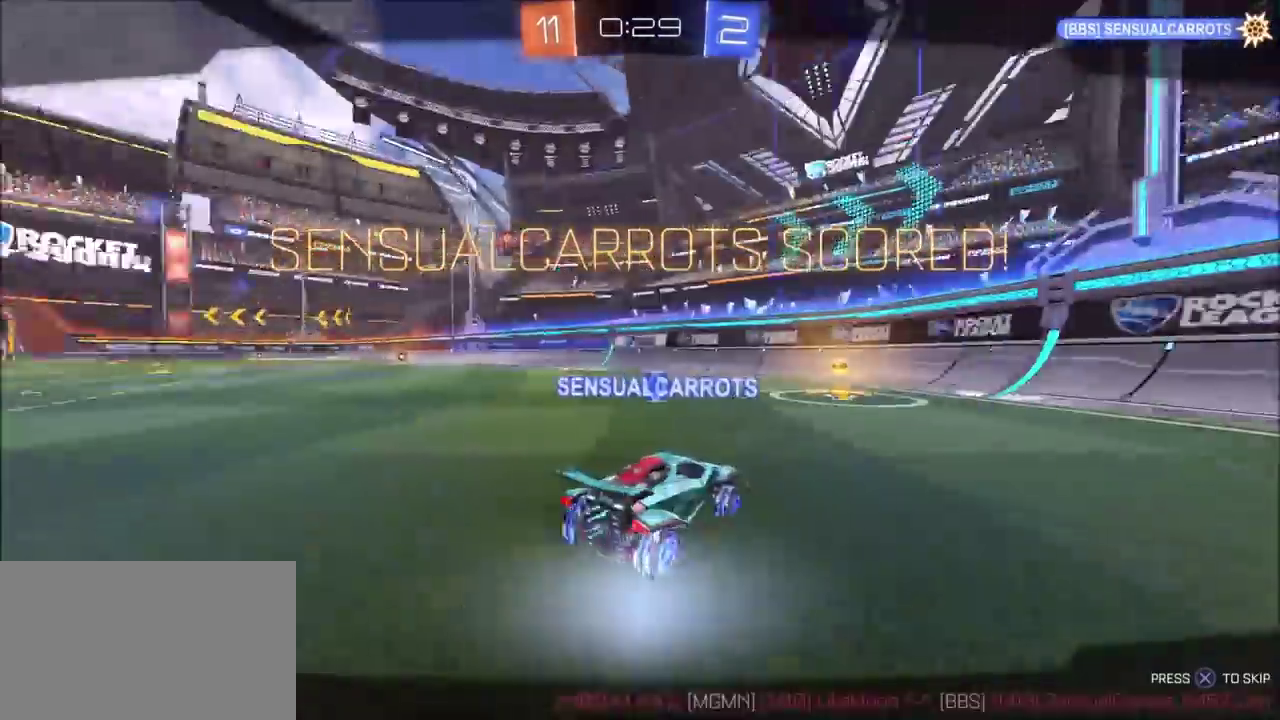
{"buttons": ["CROSS"], "left_stick": "center", "right_stick": "center", "events": [[33, "L1", "up"], [83, "CROSS", "up"], [183, "left_stick", "center"], [233, "CROSS", "down"], [283, "CROSS", "up"], [450, "CROSS", "down"]]}
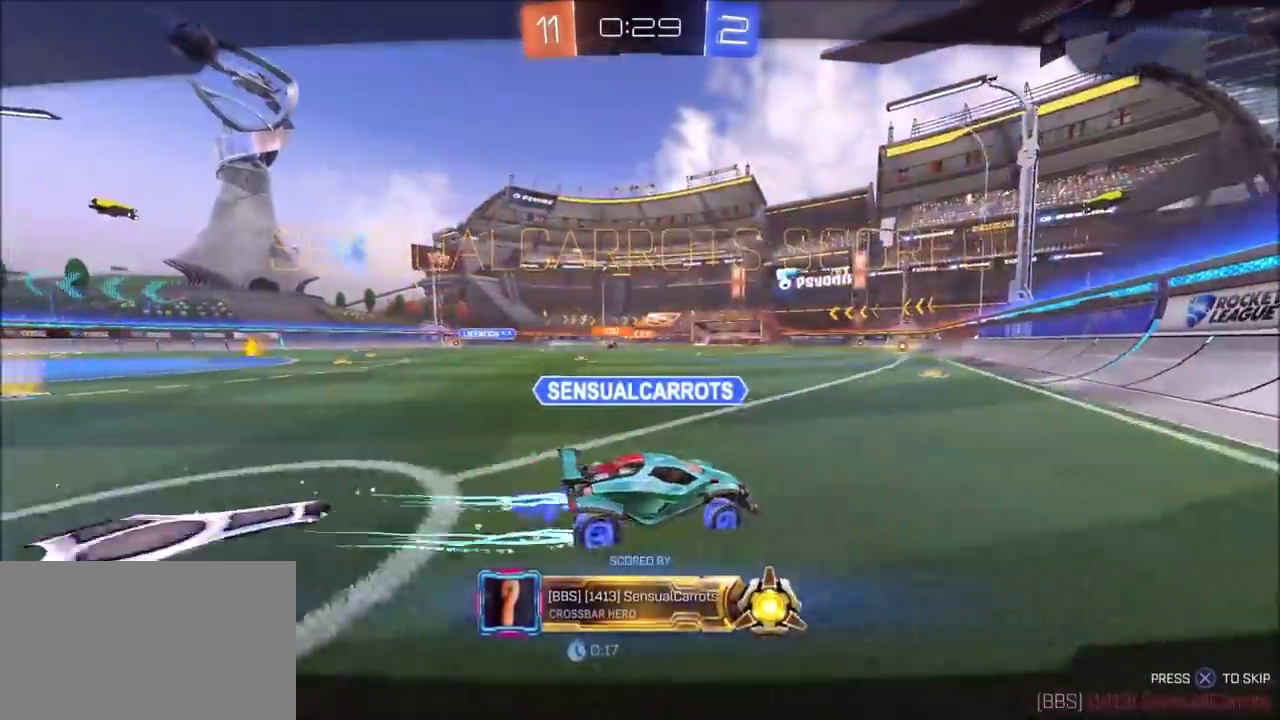
{"buttons": [], "left_stick": "center", "right_stick": "center", "events": [[250, "CROSS", "up"]]}
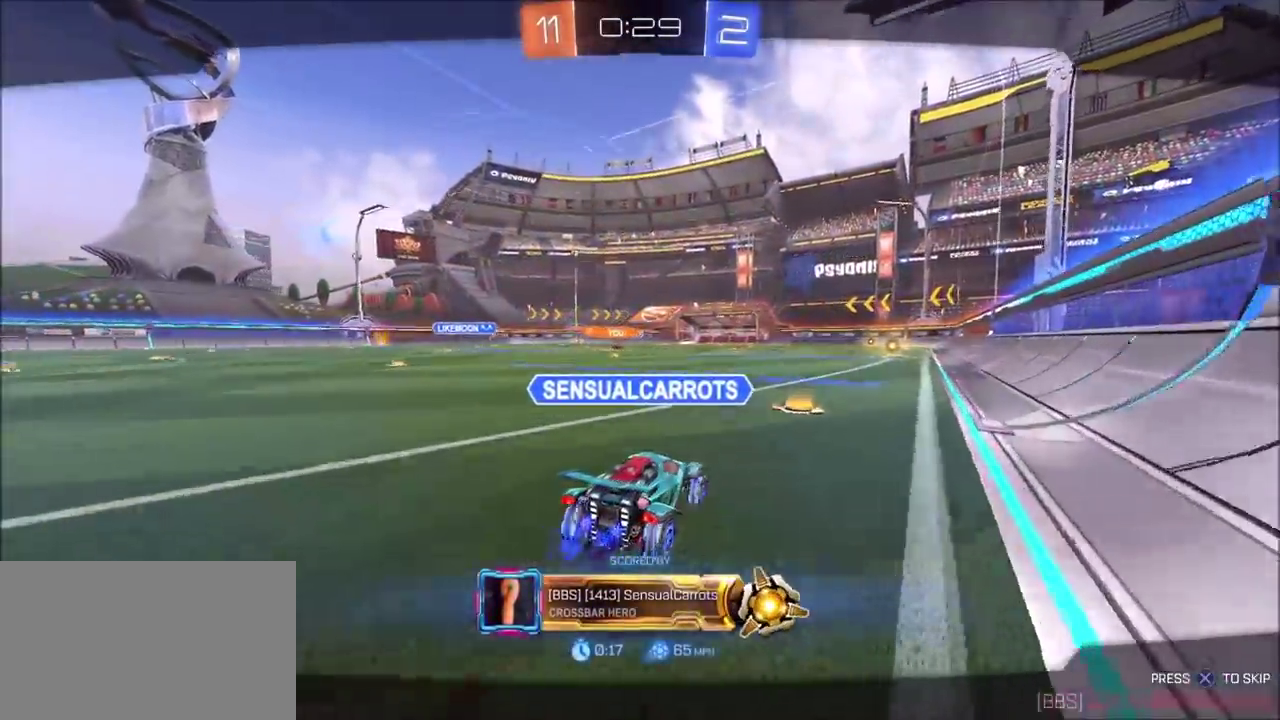
{"buttons": [], "left_stick": "center", "right_stick": "center", "events": [[233, "CROSS", "down"], [367, "CROSS", "up"]]}
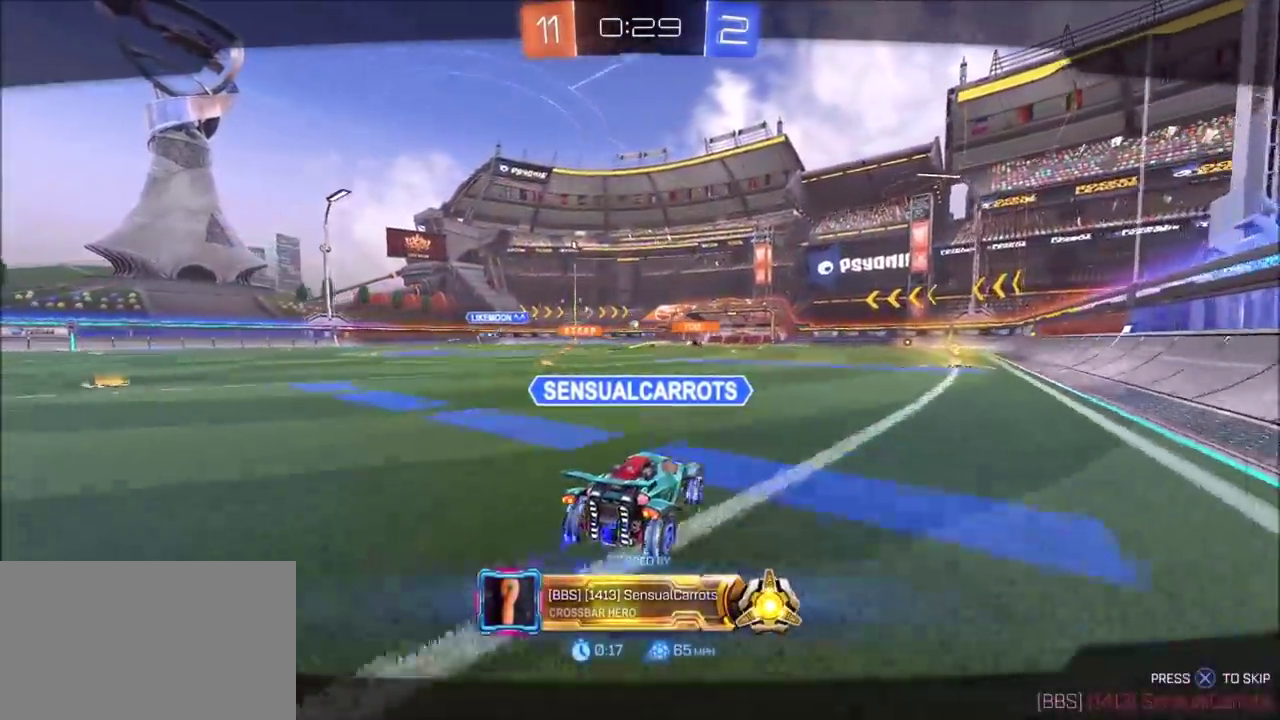
{"buttons": ["CROSS"], "left_stick": "center", "right_stick": "center", "events": [[400, "CROSS", "down"]]}
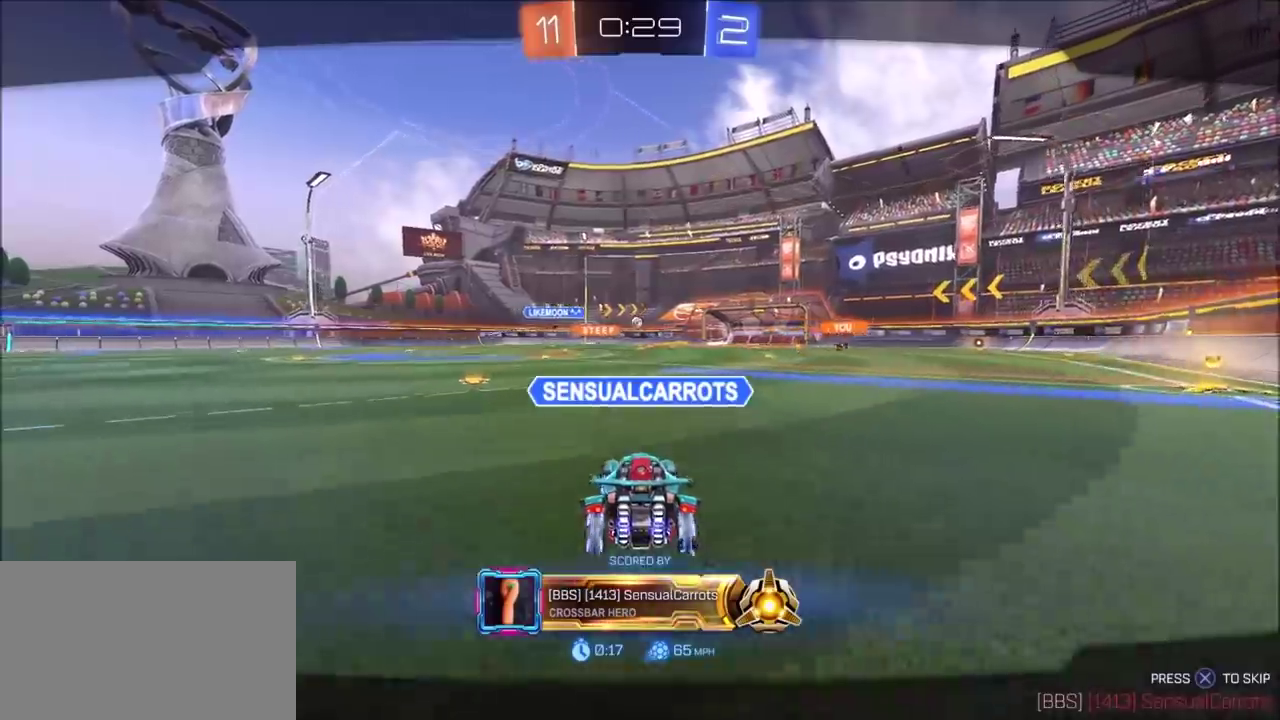
{"buttons": ["CROSS"], "left_stick": "center", "right_stick": "center", "events": [[183, "CROSS", "up"], [250, "CROSS", "down"]]}
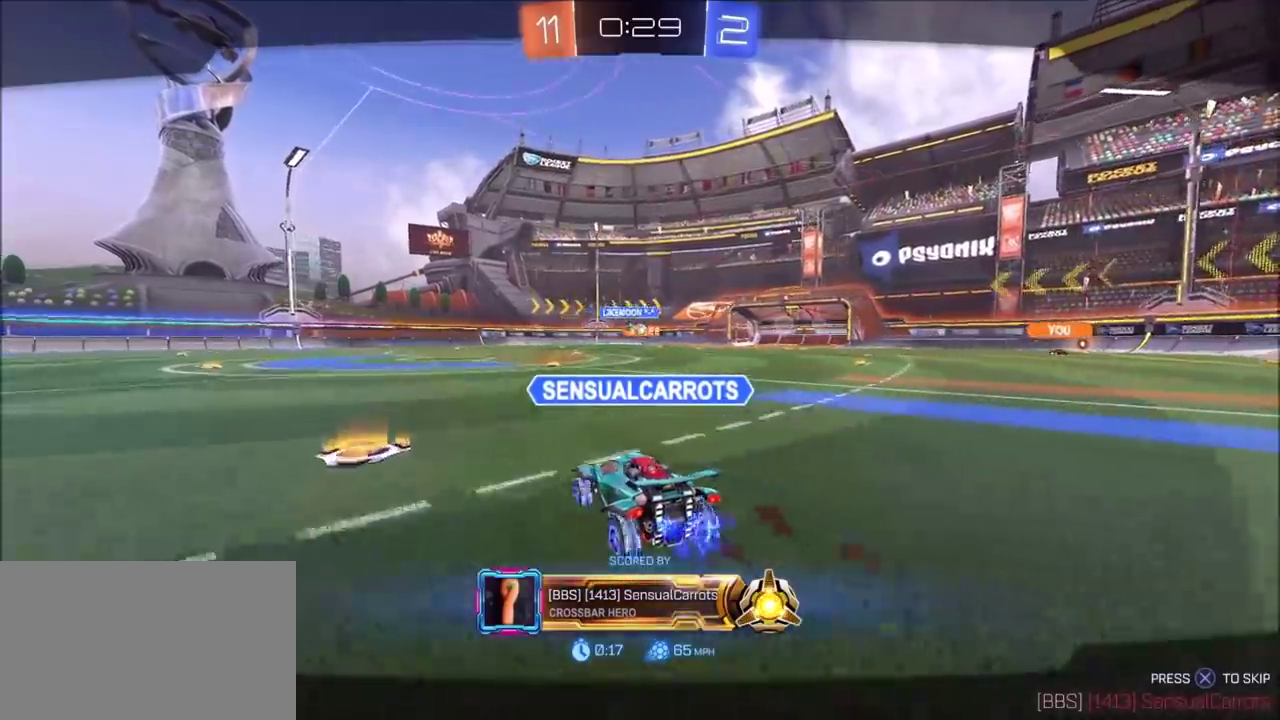
{"buttons": [], "left_stick": "center", "right_stick": "center", "events": [[33, "CROSS", "up"], [317, "CROSS", "down"], [367, "CROSS", "up"]]}
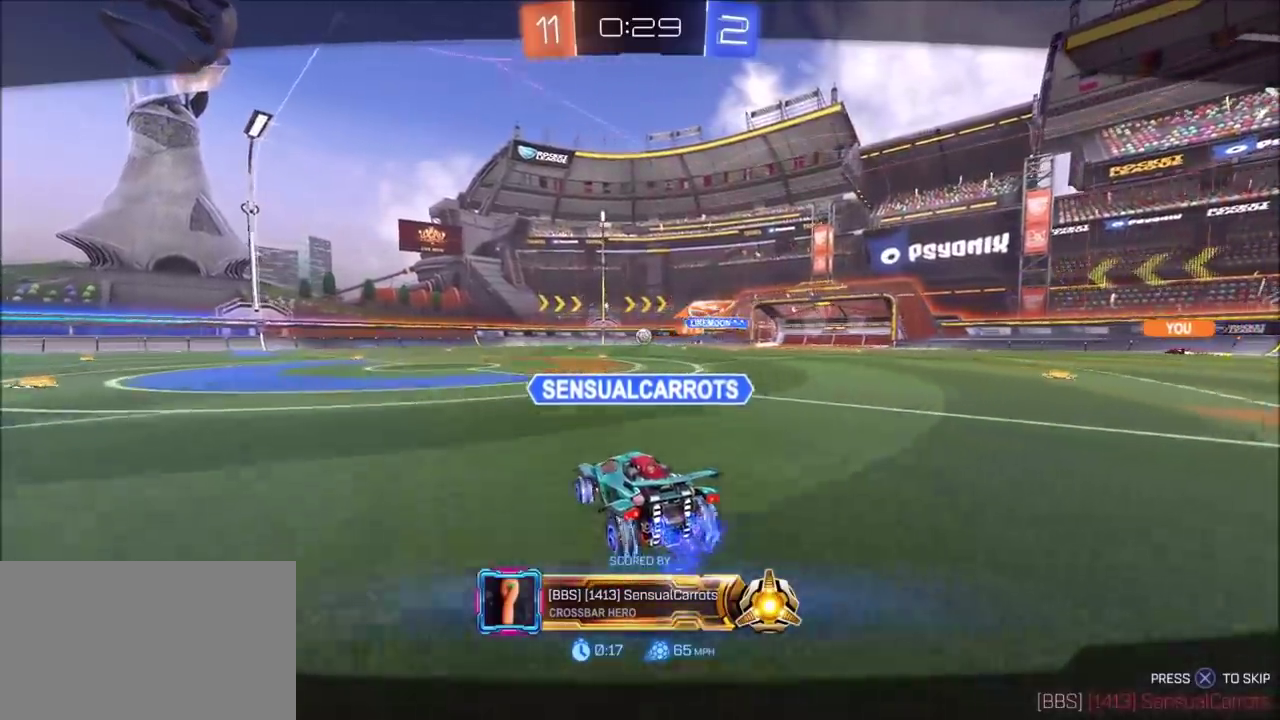
{"buttons": ["CROSS"], "left_stick": "center", "right_stick": "center", "events": [[183, "CROSS", "down"]]}
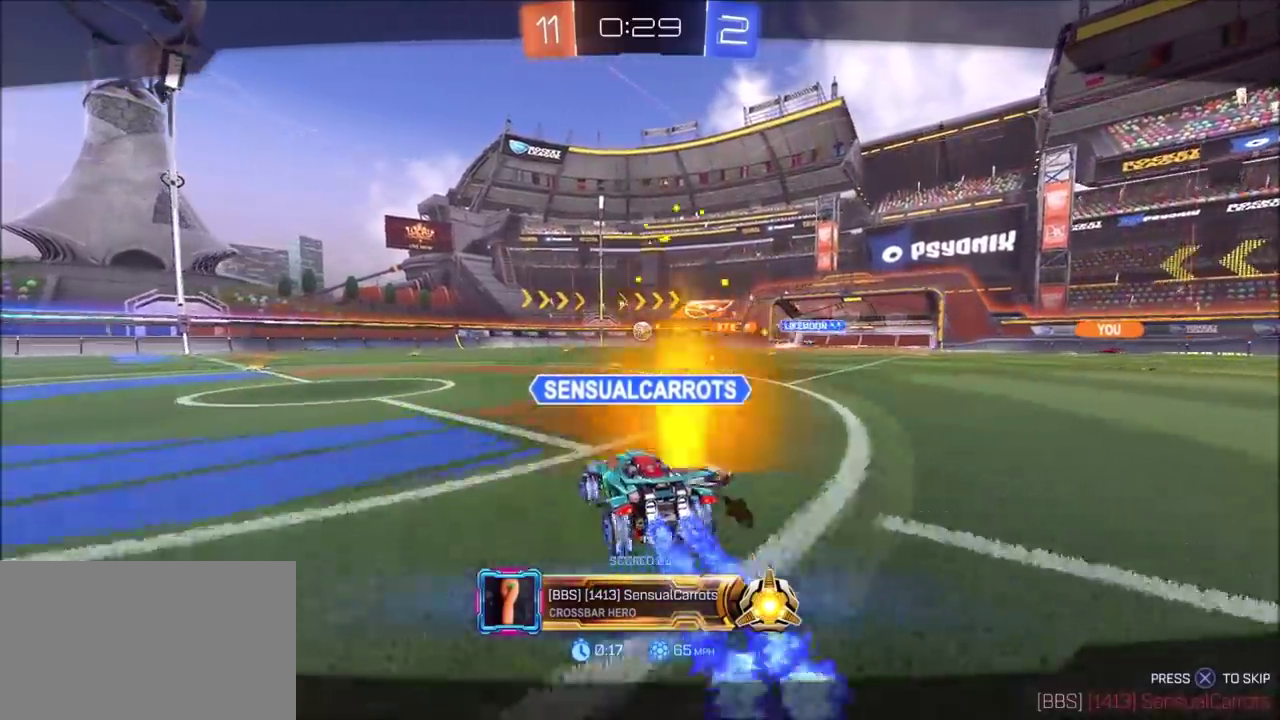
{"buttons": ["CROSS"], "left_stick": "center", "right_stick": "center", "events": []}
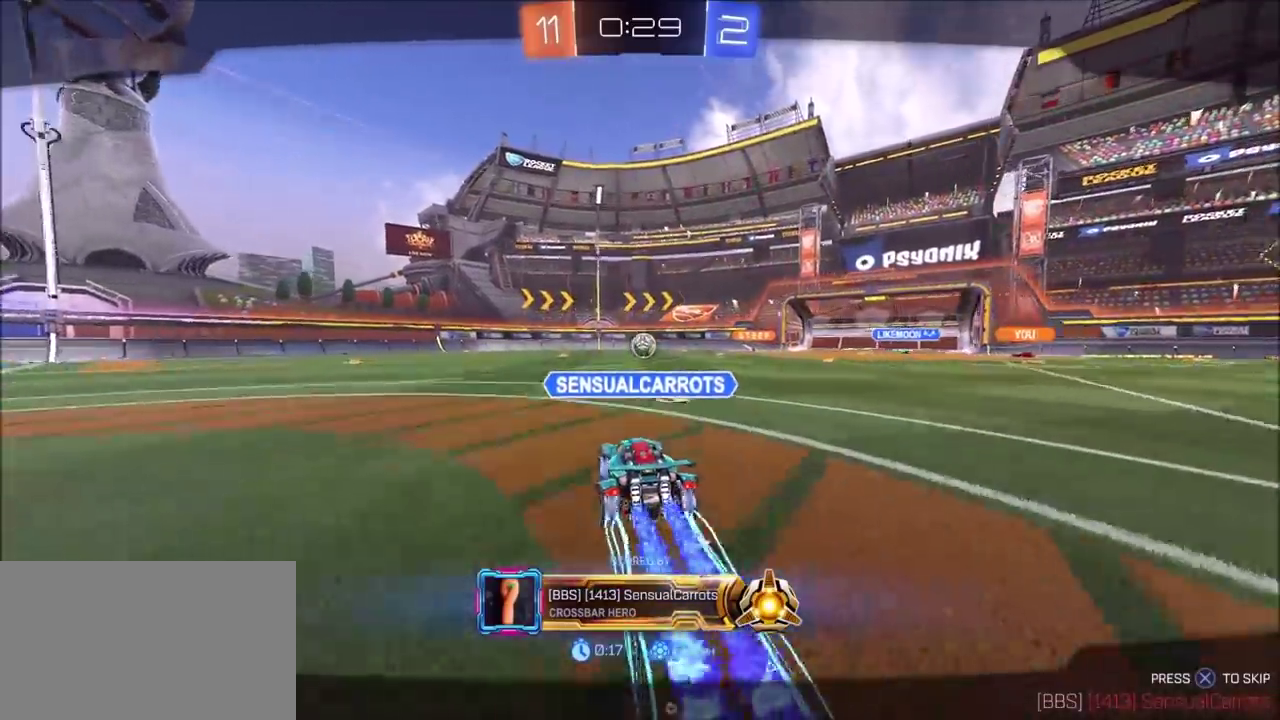
{"buttons": [], "left_stick": "center", "right_stick": "center", "events": [[33, "CROSS", "up"], [217, "CROSS", "down"], [383, "CROSS", "up"]]}
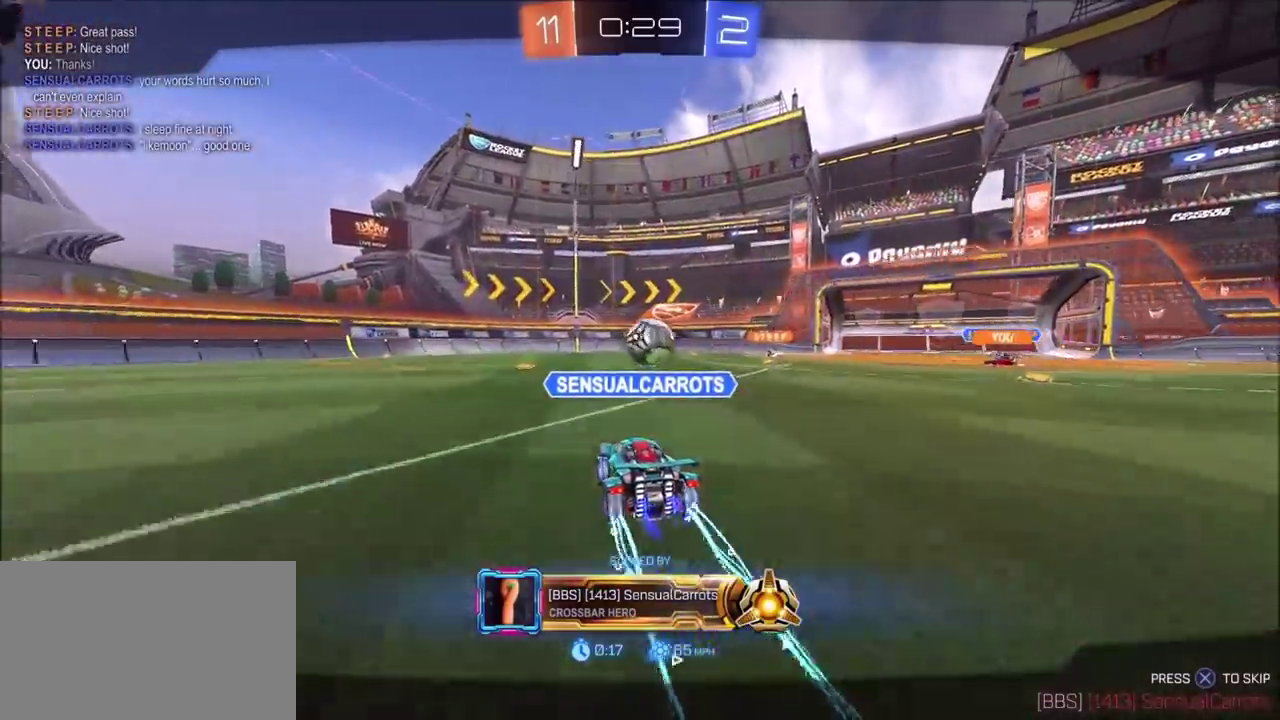
{"buttons": [], "left_stick": "center", "right_stick": "center", "events": [[150, "CROSS", "down"], [483, "CROSS", "up"]]}
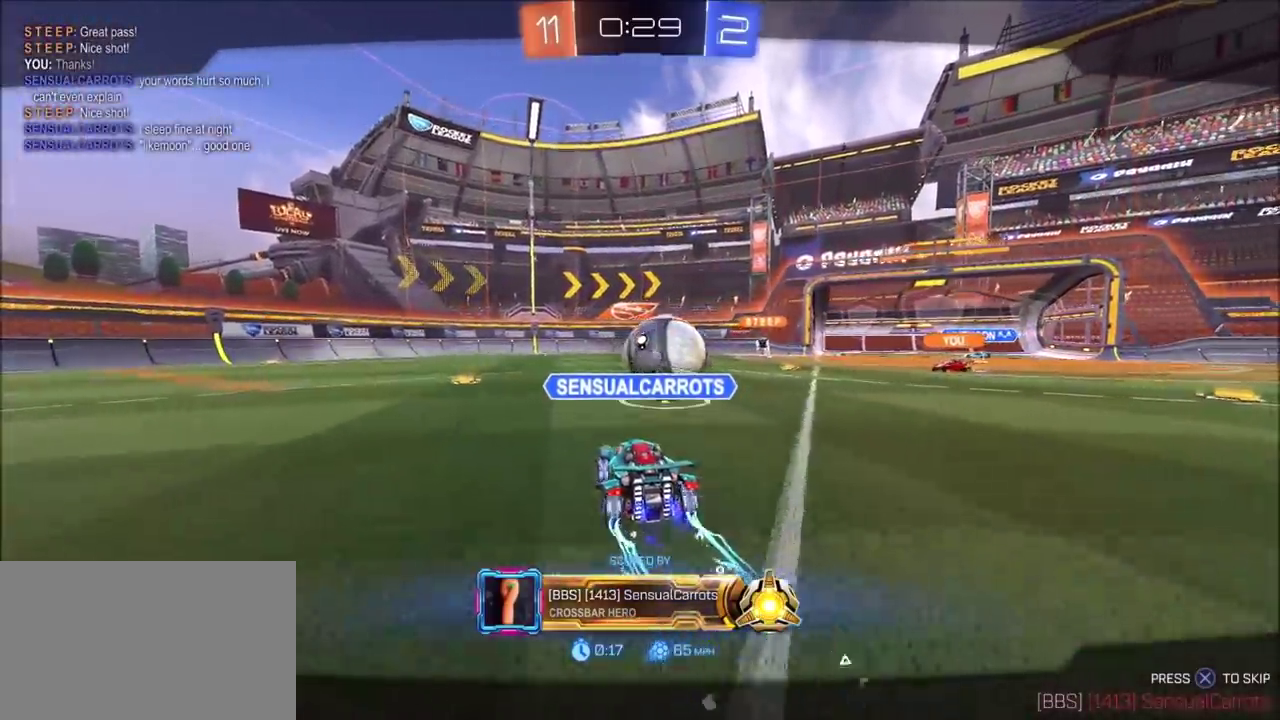
{"buttons": ["CROSS"], "left_stick": "center", "right_stick": "center", "events": [[350, "CROSS", "down"]]}